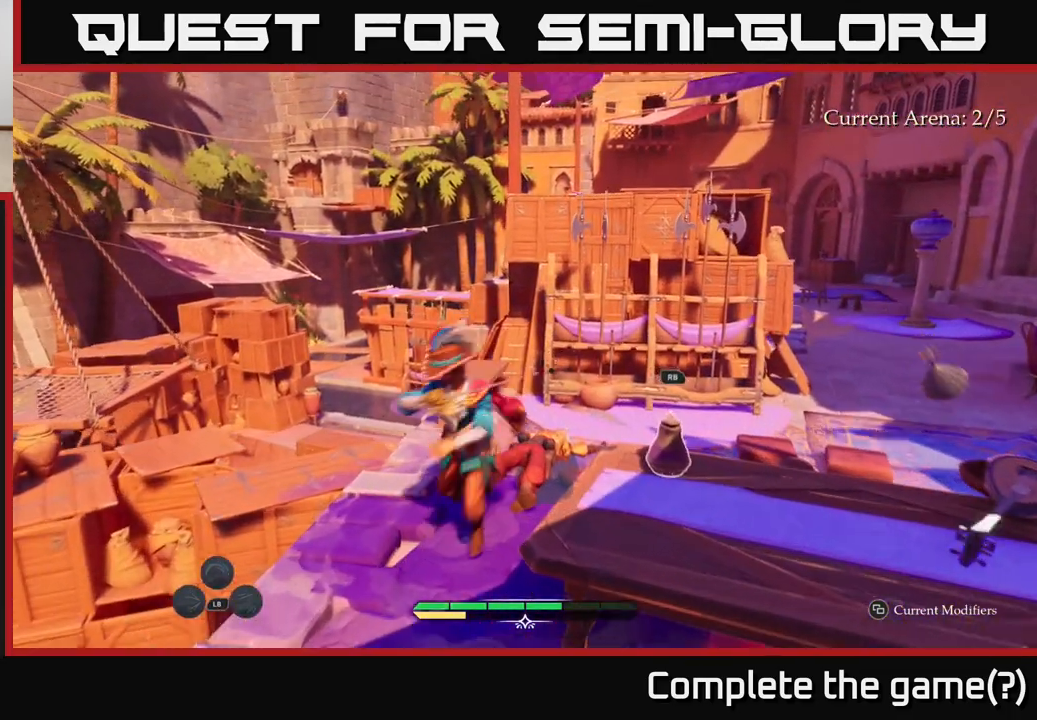
Gameplay with a controller (Xbox layout); each line is a JSON object with the inputs held at the frame after it. "events" lists button and stick changes between this image and that frame as [ms after this image, input, new state], when the widget could be followed in between.
{"buttons": [], "left_stick": "center", "right_stick": "center", "events": [[83, "left_stick", "up-right"], [150, "X", "down"], [217, "X", "up"], [367, "left_stick", "center"]]}
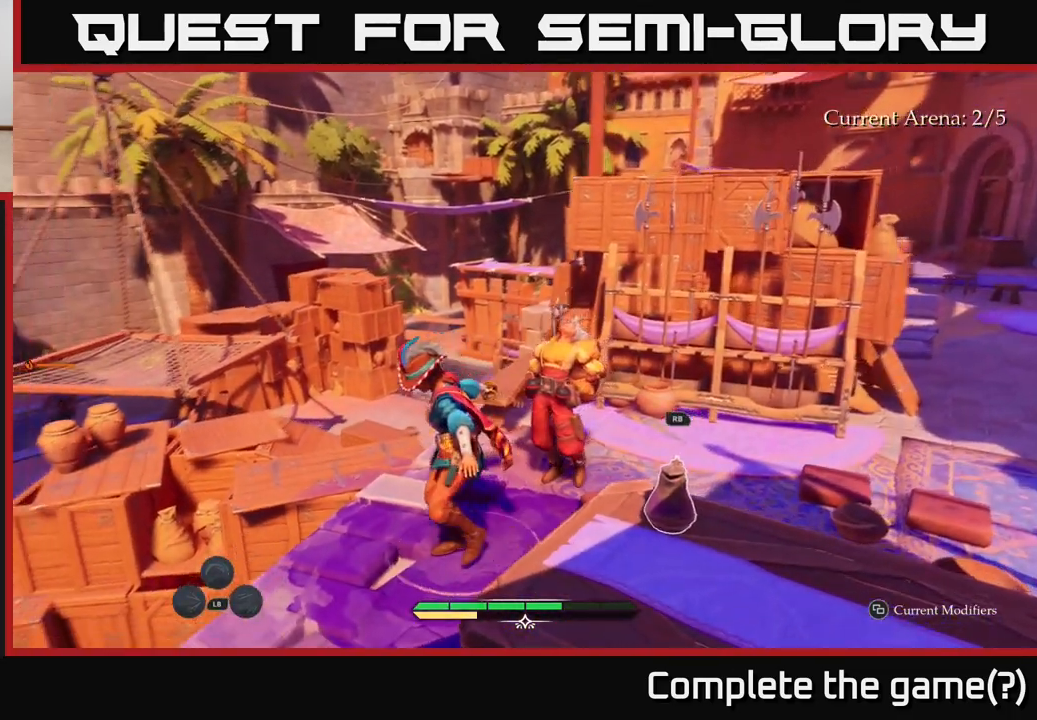
{"buttons": [], "left_stick": "down-right", "right_stick": "center", "events": [[17, "left_stick", "up"], [150, "left_stick", "right"], [217, "left_stick", "down-right"], [333, "R1", "down"], [433, "R1", "up"]]}
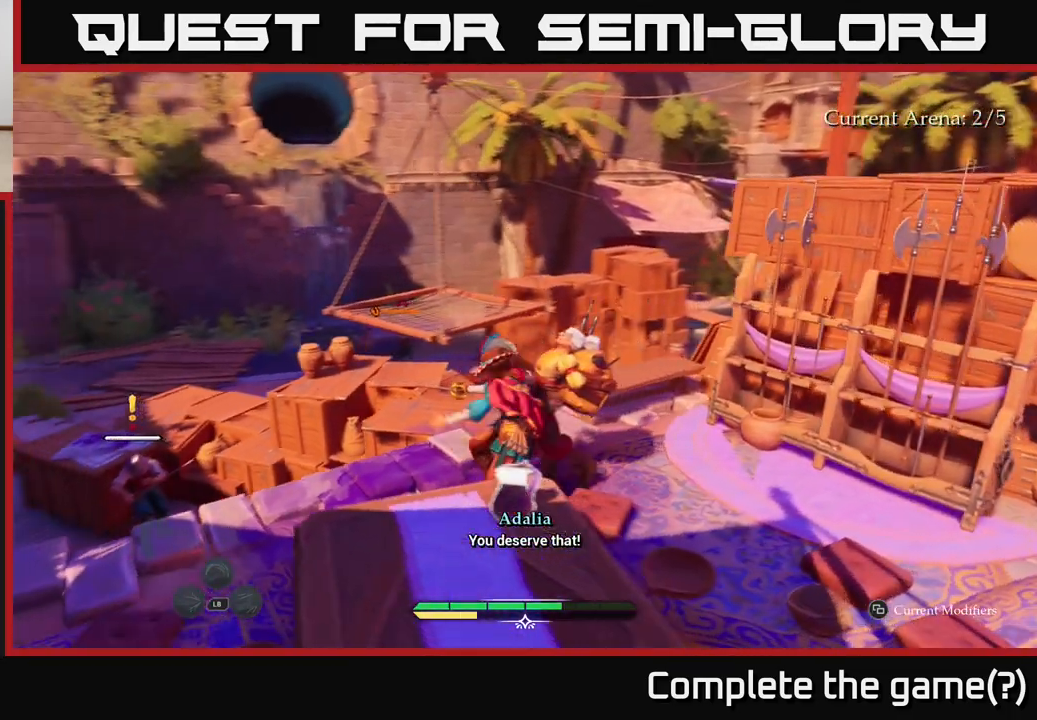
{"buttons": [], "left_stick": "up", "right_stick": "center", "events": [[17, "left_stick", "right"], [33, "right_stick", "left"], [200, "left_stick", "up"], [300, "R1", "down"], [300, "right_stick", "center"], [417, "R1", "up"]]}
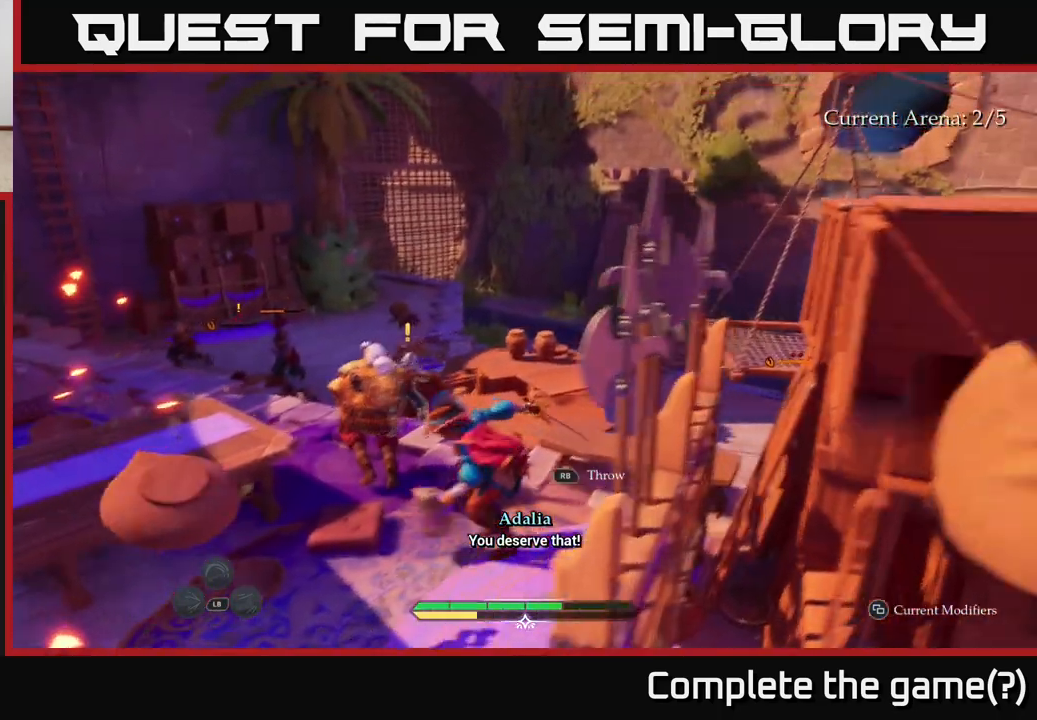
{"buttons": ["R1"], "left_stick": "up", "right_stick": "left", "events": [[100, "left_stick", "center"], [300, "left_stick", "up"], [433, "right_stick", "left"], [500, "R1", "down"]]}
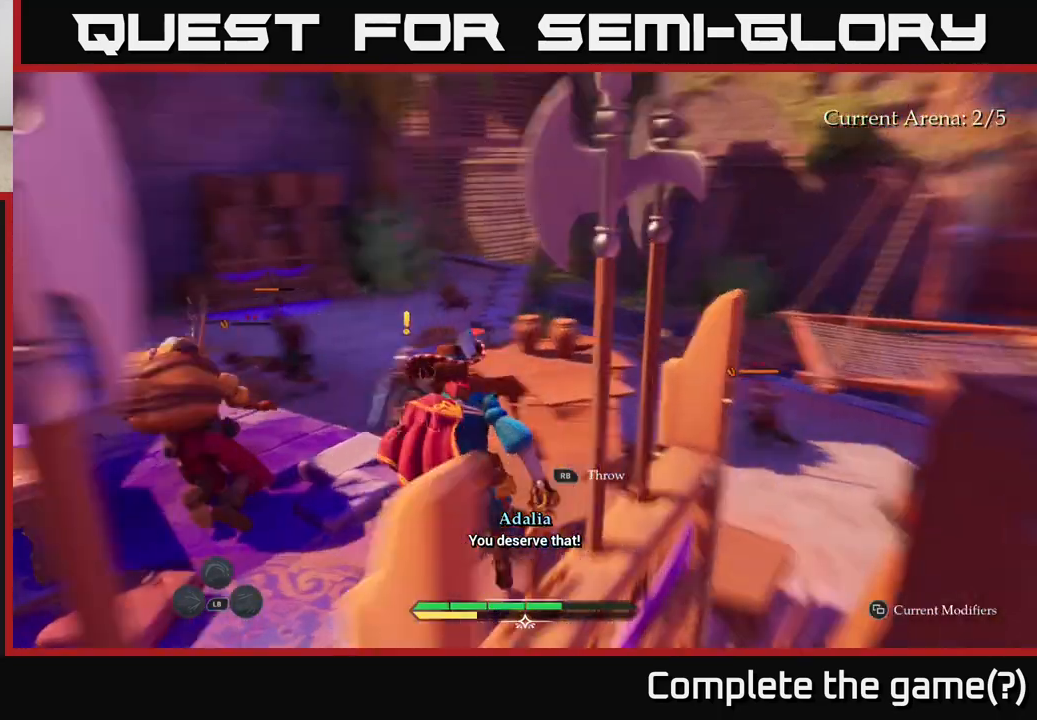
{"buttons": [], "left_stick": "center", "right_stick": "center", "events": [[50, "right_stick", "center"], [100, "R1", "up"], [383, "left_stick", "center"]]}
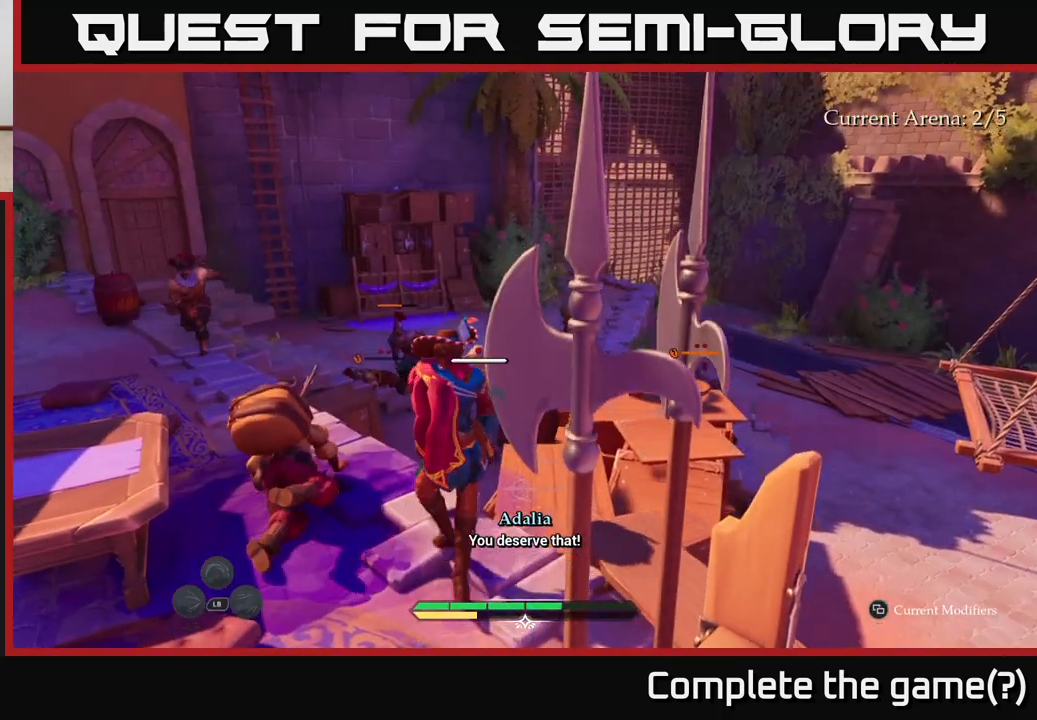
{"buttons": ["L2"], "left_stick": "up", "right_stick": "center", "events": [[83, "left_stick", "up-left"], [267, "L2", "down"], [350, "left_stick", "up"]]}
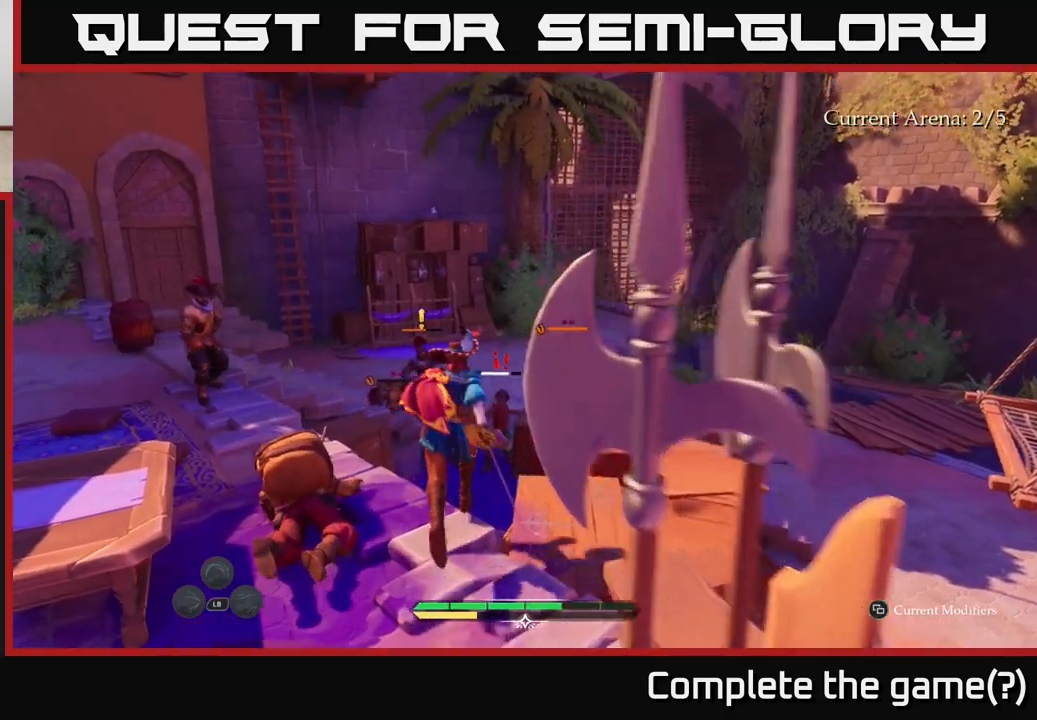
{"buttons": ["L2"], "left_stick": "up", "right_stick": "center", "events": [[250, "A", "down"], [317, "A", "up"]]}
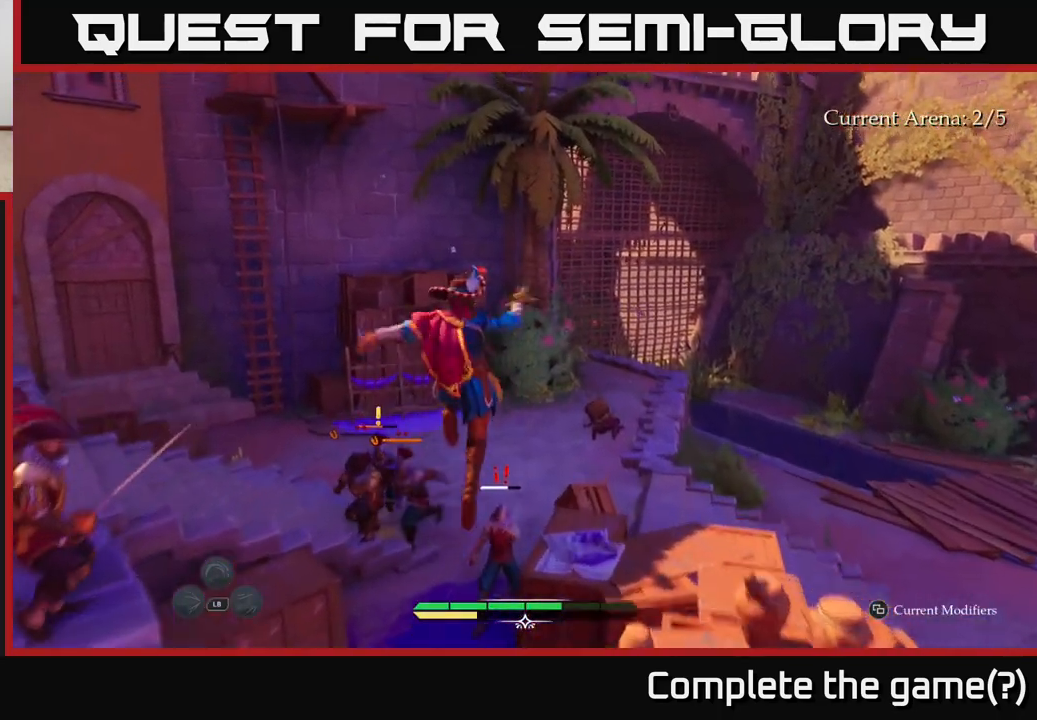
{"buttons": [], "left_stick": "down", "right_stick": "center", "events": [[50, "L2", "up"], [317, "left_stick", "center"], [367, "X", "down"], [383, "left_stick", "down"], [433, "X", "up"]]}
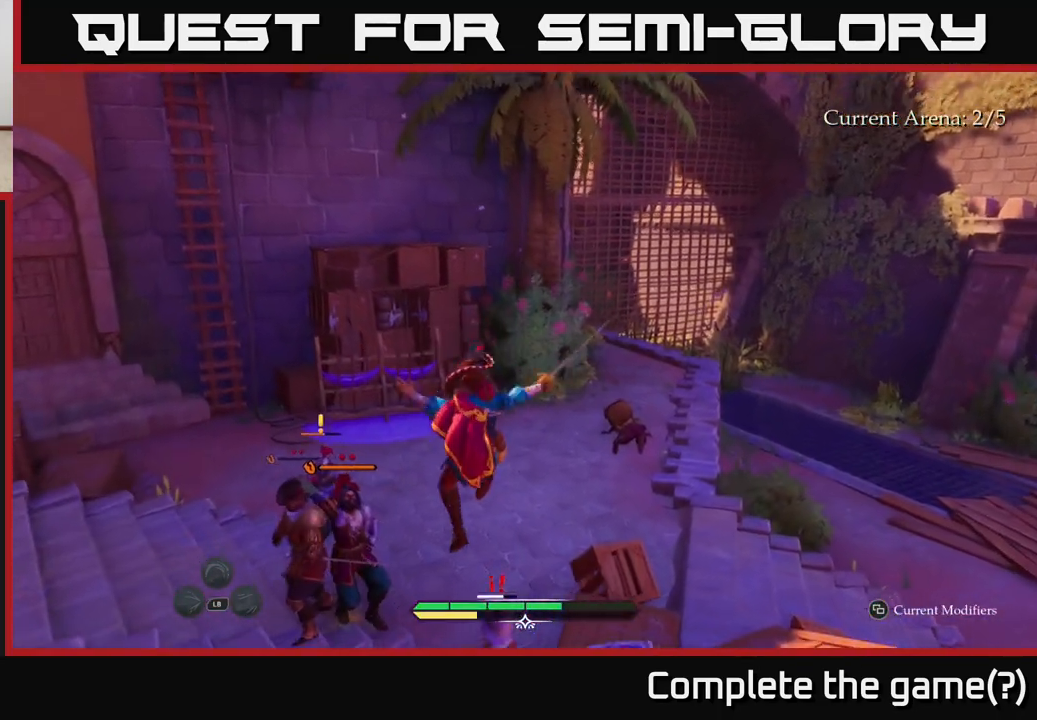
{"buttons": [], "left_stick": "down", "right_stick": "center", "events": [[150, "X", "down"], [250, "X", "up"], [317, "X", "down"], [317, "left_stick", "down-right"], [417, "X", "up"], [417, "left_stick", "down"]]}
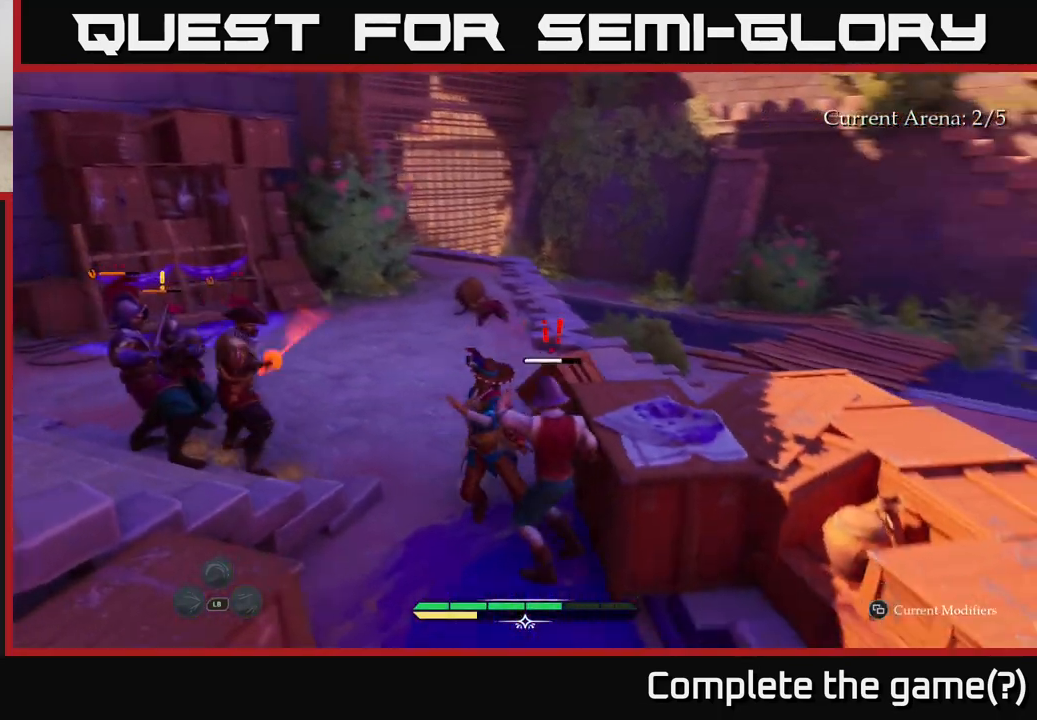
{"buttons": [], "left_stick": "left", "right_stick": "center", "events": [[17, "X", "down"], [100, "X", "up"], [117, "left_stick", "down-right"], [167, "X", "down"], [267, "X", "up"], [383, "X", "down"], [433, "X", "up"], [433, "left_stick", "up-left"], [483, "left_stick", "left"]]}
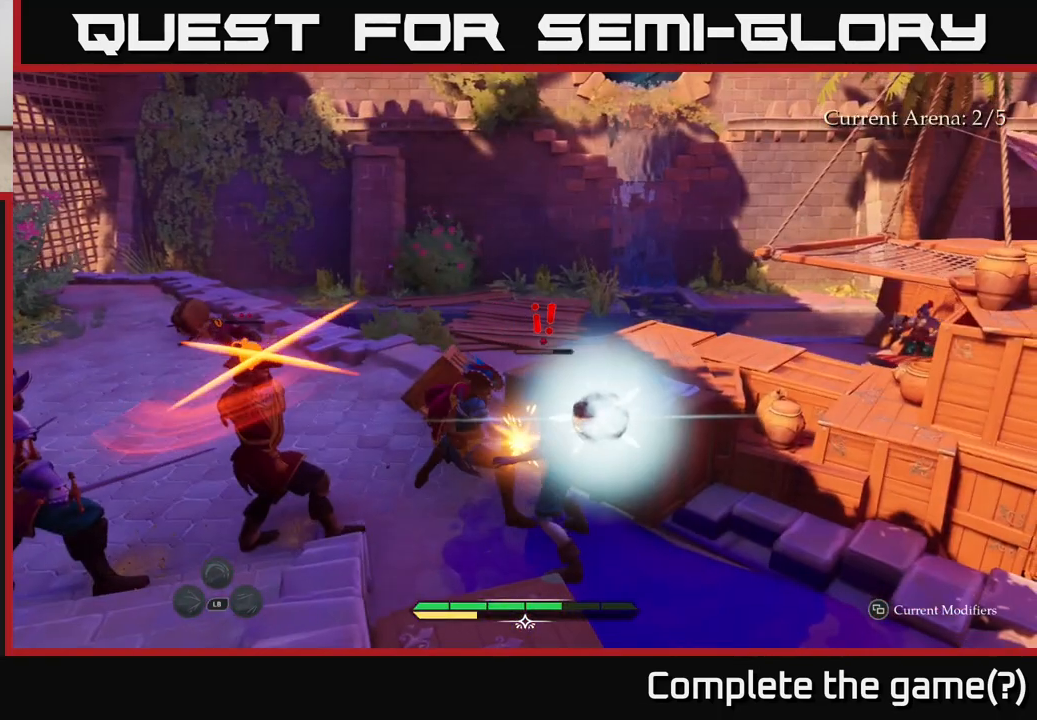
{"buttons": [], "left_stick": "left", "right_stick": "center", "events": [[33, "B", "down"], [100, "B", "up"], [217, "B", "down"], [283, "B", "up"], [350, "B", "down"], [417, "B", "up"]]}
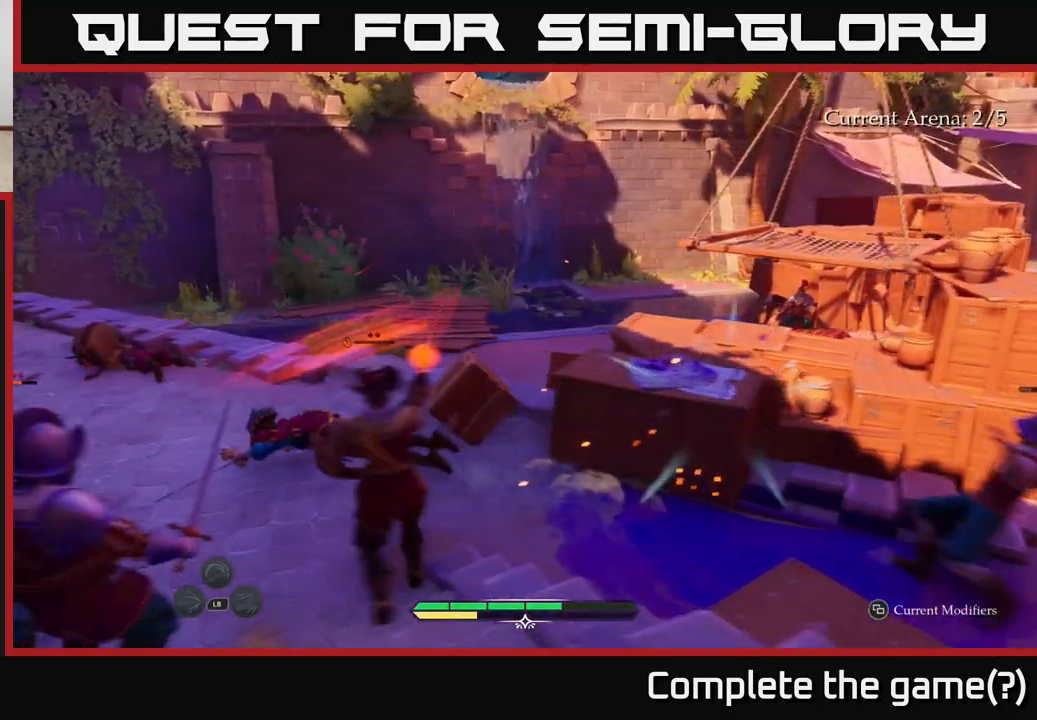
{"buttons": [], "left_stick": "down-right", "right_stick": "center", "events": [[17, "B", "down"], [67, "B", "up"], [167, "left_stick", "center"], [233, "left_stick", "down-right"], [333, "X", "down"], [450, "X", "up"]]}
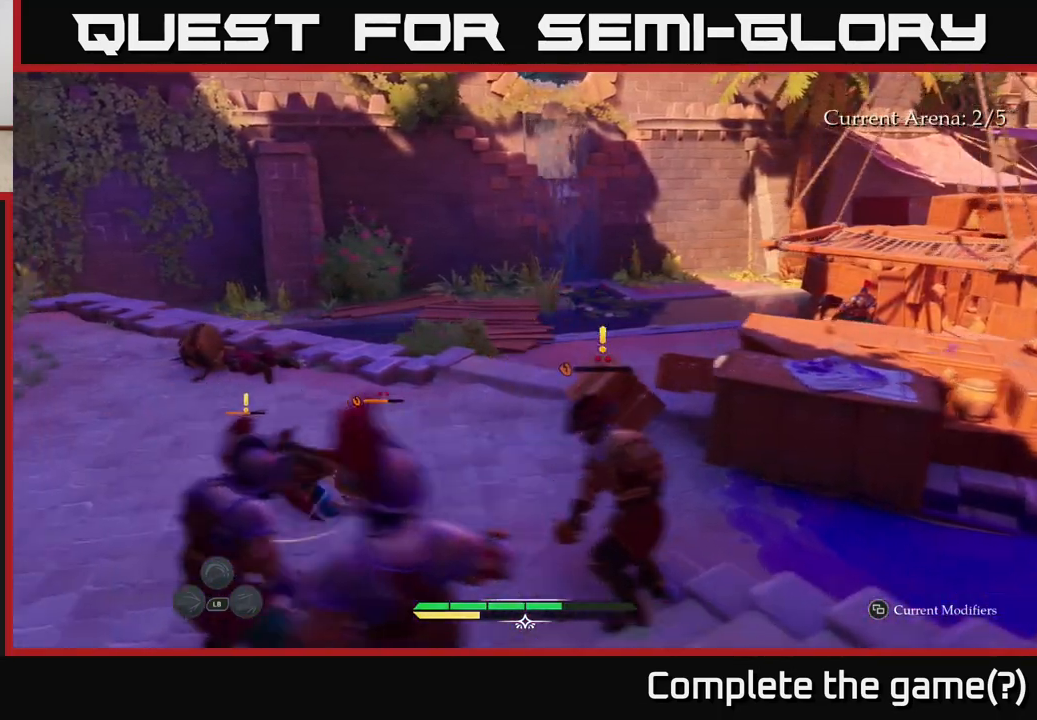
{"buttons": [], "left_stick": "right", "right_stick": "center", "events": [[33, "left_stick", "right"], [233, "R2", "down"], [333, "R2", "up"], [433, "R2", "down"], [483, "R2", "up"]]}
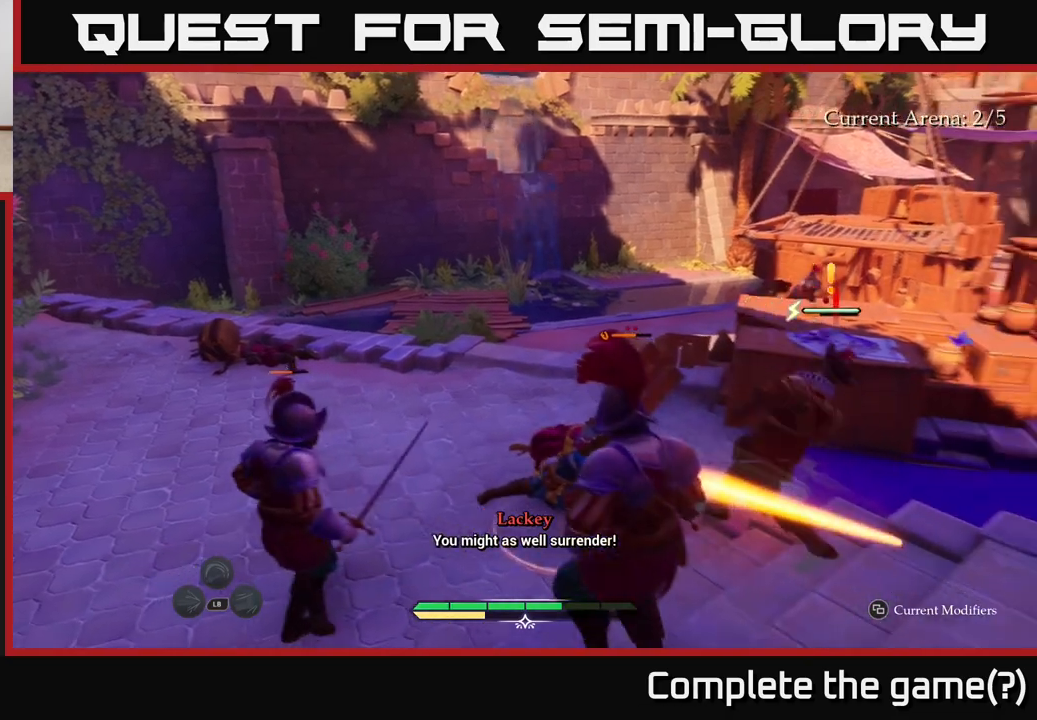
{"buttons": [], "left_stick": "right", "right_stick": "center", "events": []}
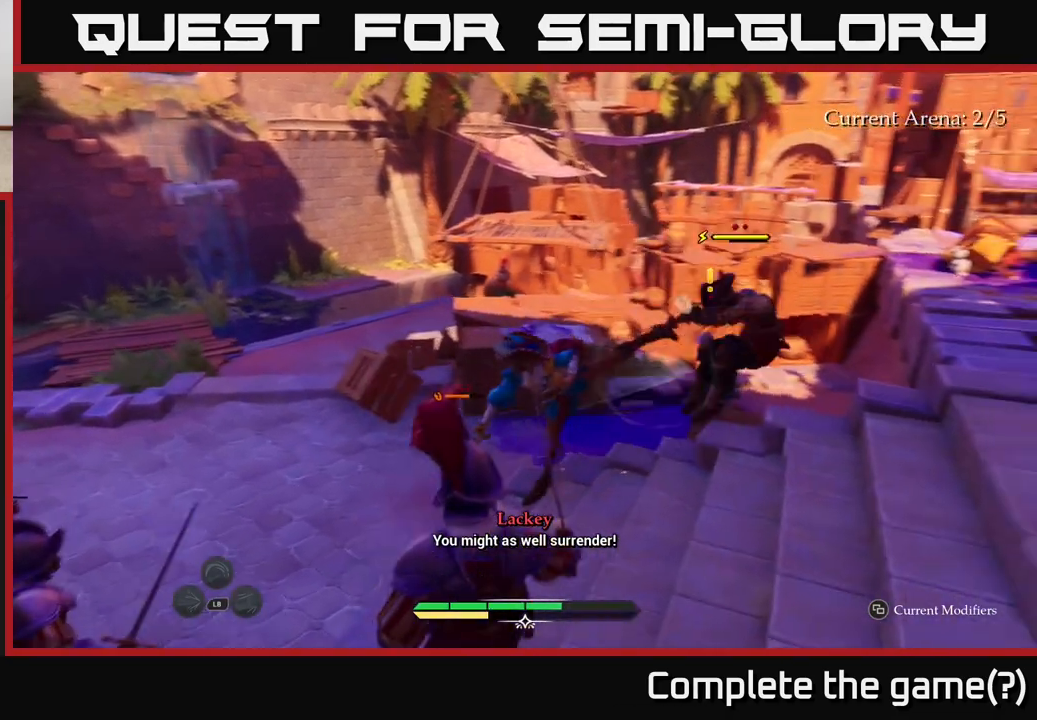
{"buttons": [], "left_stick": "down-left", "right_stick": "center", "events": [[83, "left_stick", "center"], [133, "left_stick", "left"], [283, "left_stick", "down-left"]]}
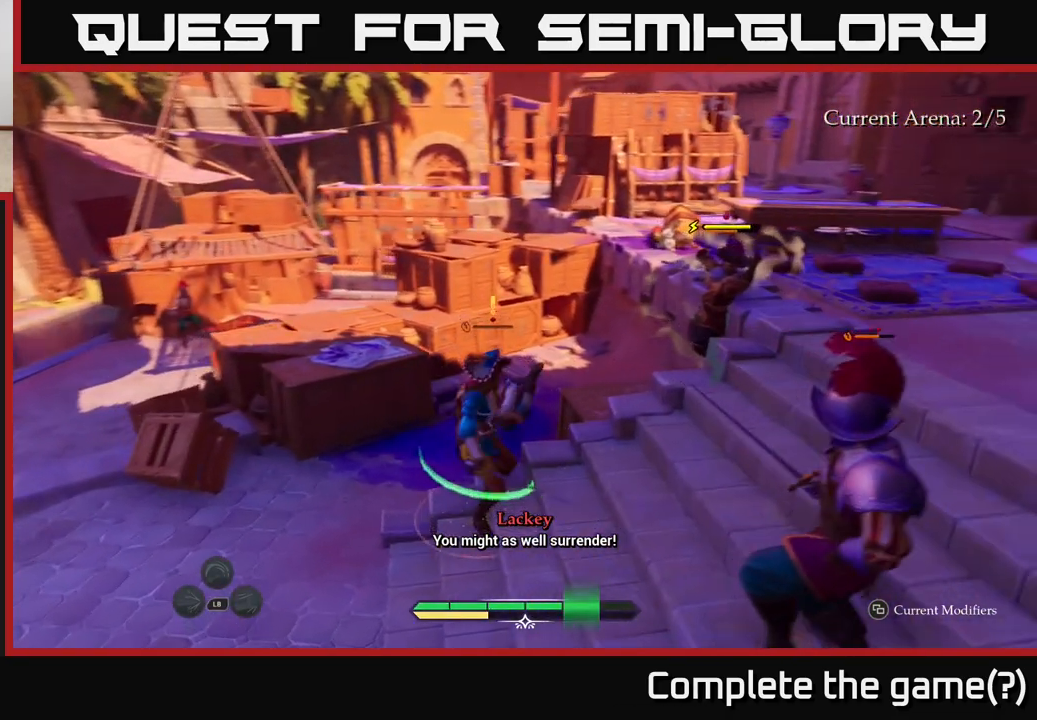
{"buttons": [], "left_stick": "right", "right_stick": "center", "events": [[17, "X", "down"], [67, "left_stick", "down"], [117, "X", "up"], [183, "left_stick", "down-right"], [267, "X", "down"], [317, "X", "up"], [417, "left_stick", "right"], [433, "X", "down"], [500, "X", "up"]]}
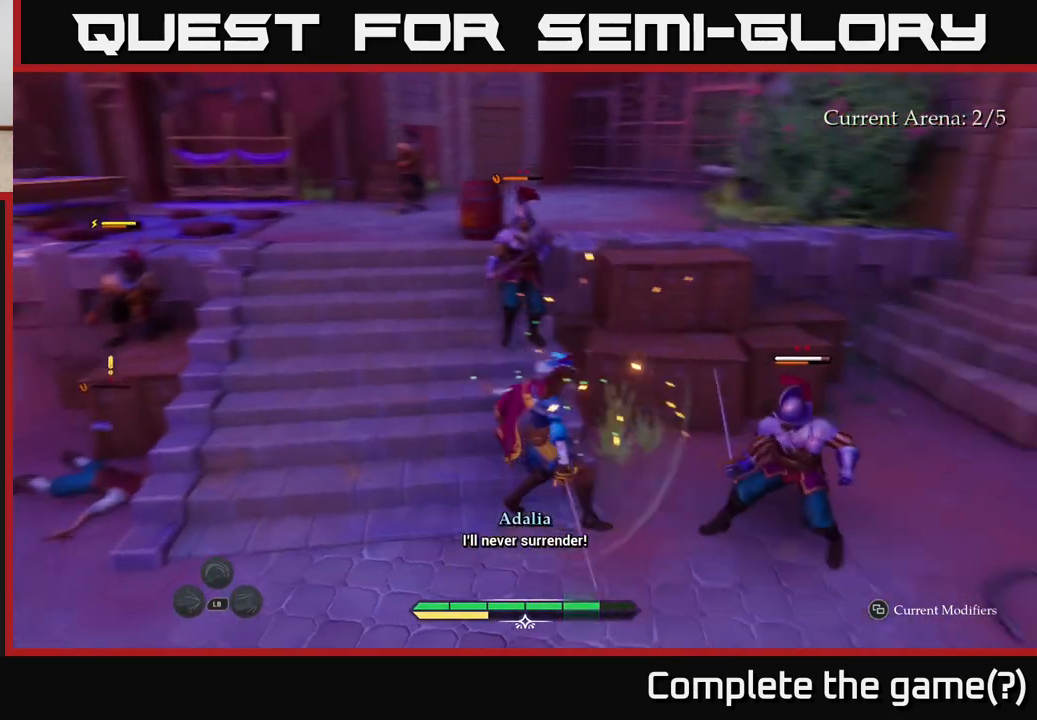
{"buttons": ["X"], "left_stick": "up", "right_stick": "center", "events": [[133, "X", "down"], [217, "X", "up"], [217, "left_stick", "up"], [333, "X", "down"], [383, "X", "up"], [500, "X", "down"]]}
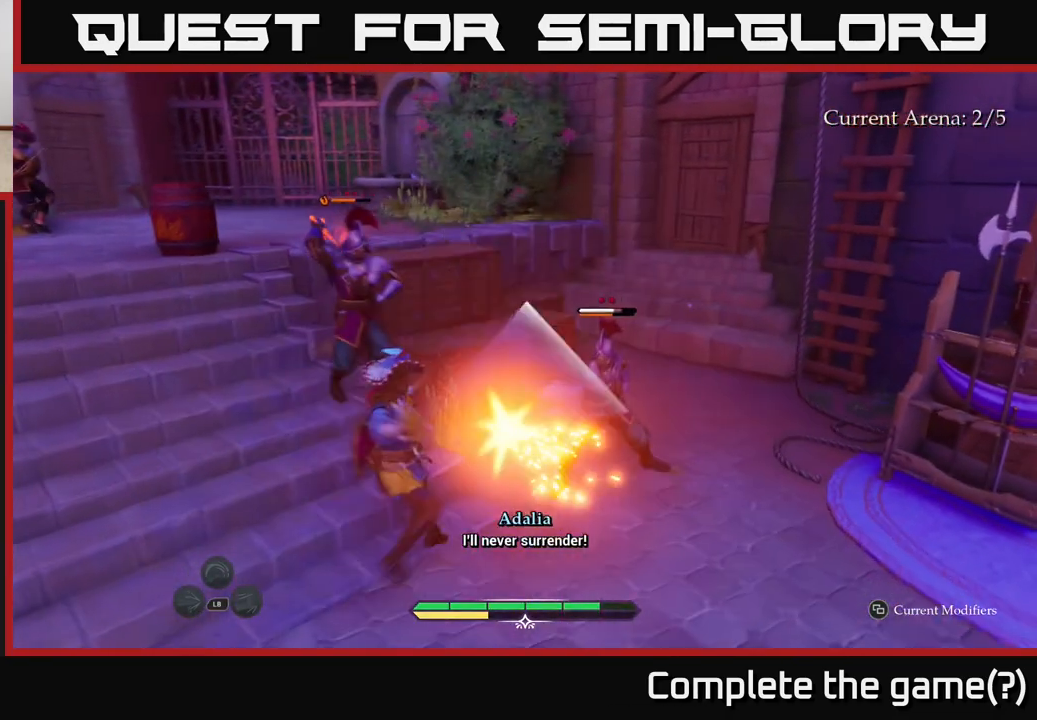
{"buttons": [], "left_stick": "up-left", "right_stick": "center", "events": [[100, "X", "up"], [250, "left_stick", "up-left"], [283, "B", "down"], [367, "B", "up"]]}
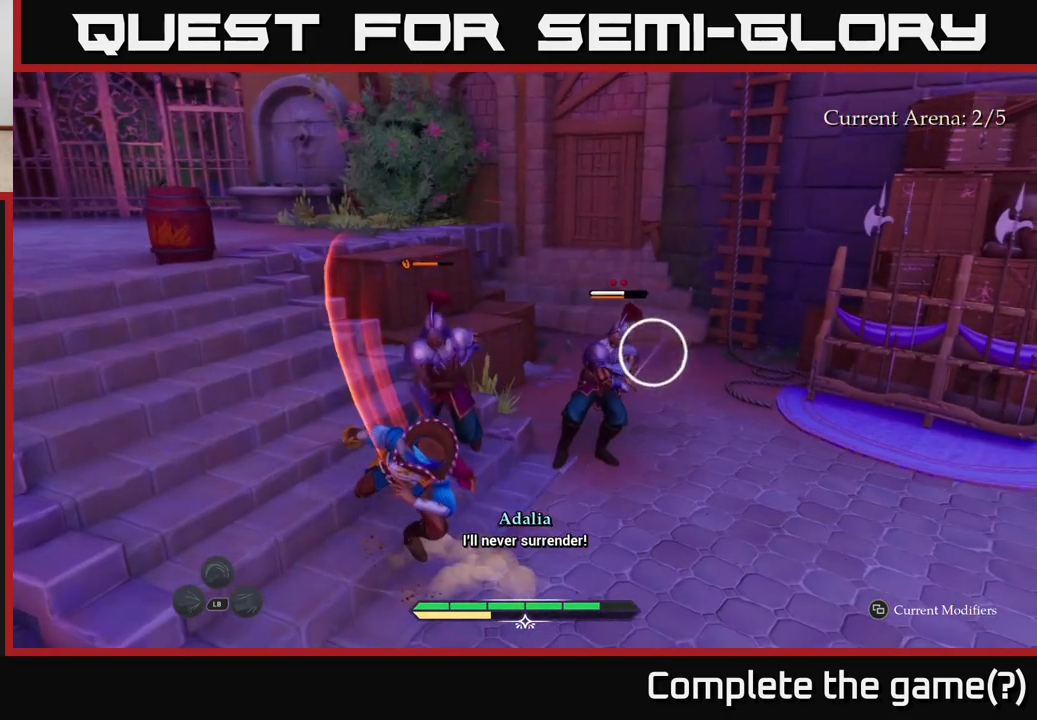
{"buttons": [], "left_stick": "right", "right_stick": "center", "events": [[100, "left_stick", "center"], [267, "left_stick", "right"], [367, "R2", "down"], [483, "R2", "up"]]}
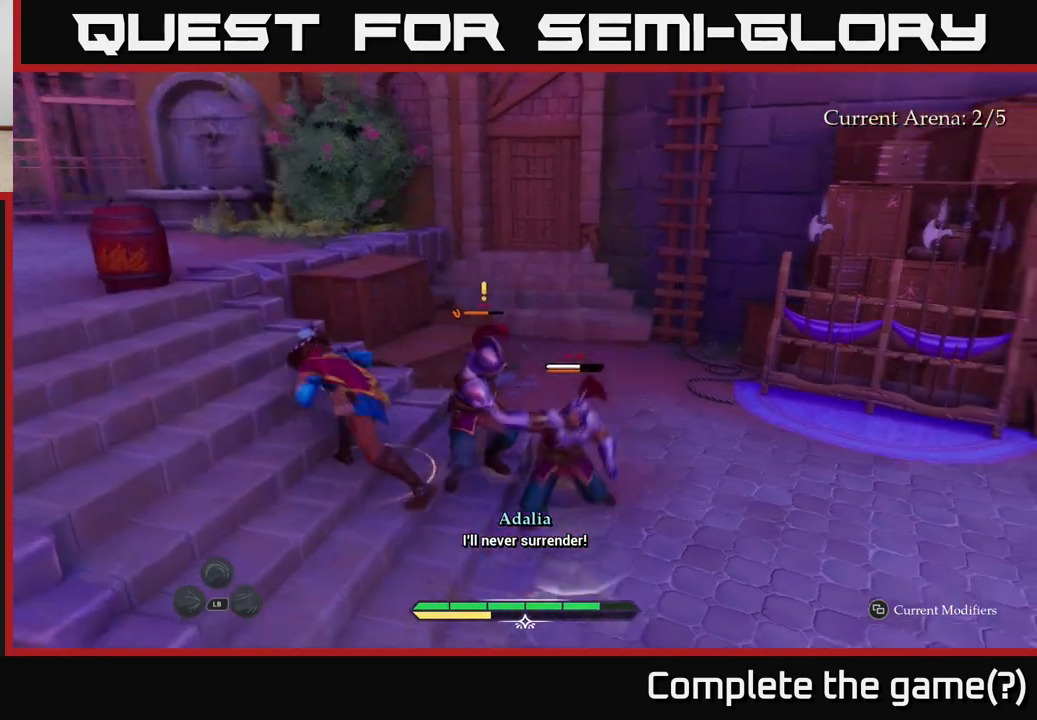
{"buttons": [], "left_stick": "right", "right_stick": "center", "events": [[50, "R2", "down"], [133, "R2", "up"], [217, "R2", "down"], [300, "R2", "up"]]}
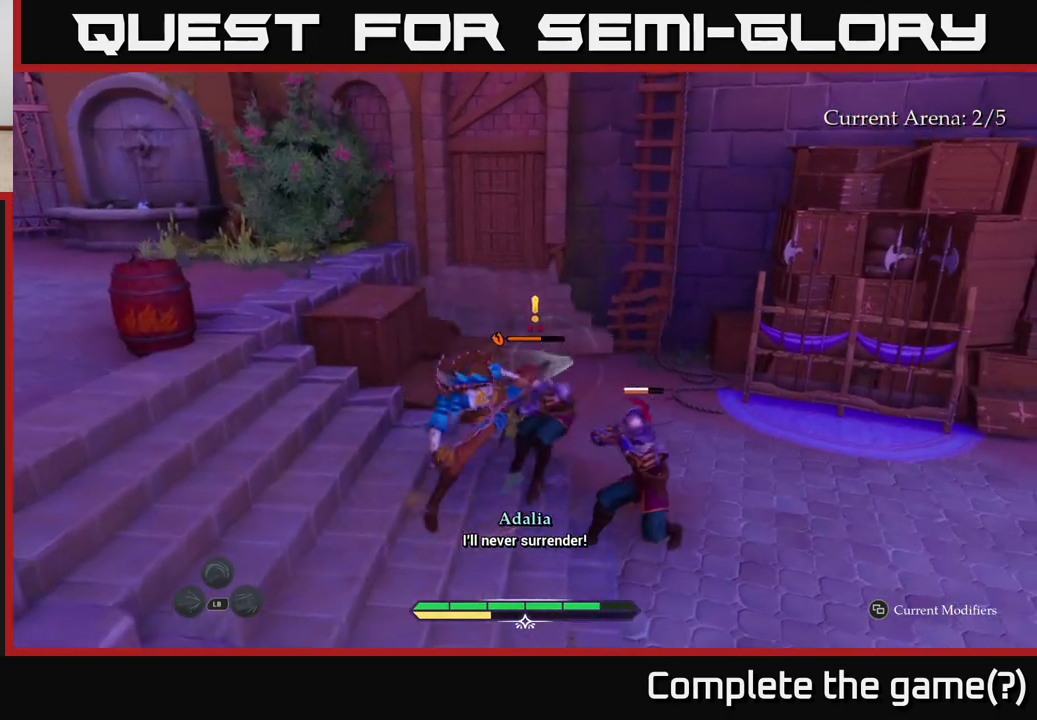
{"buttons": [], "left_stick": "right", "right_stick": "center", "events": [[100, "X", "down"], [200, "X", "up"], [317, "X", "down"], [400, "X", "up"]]}
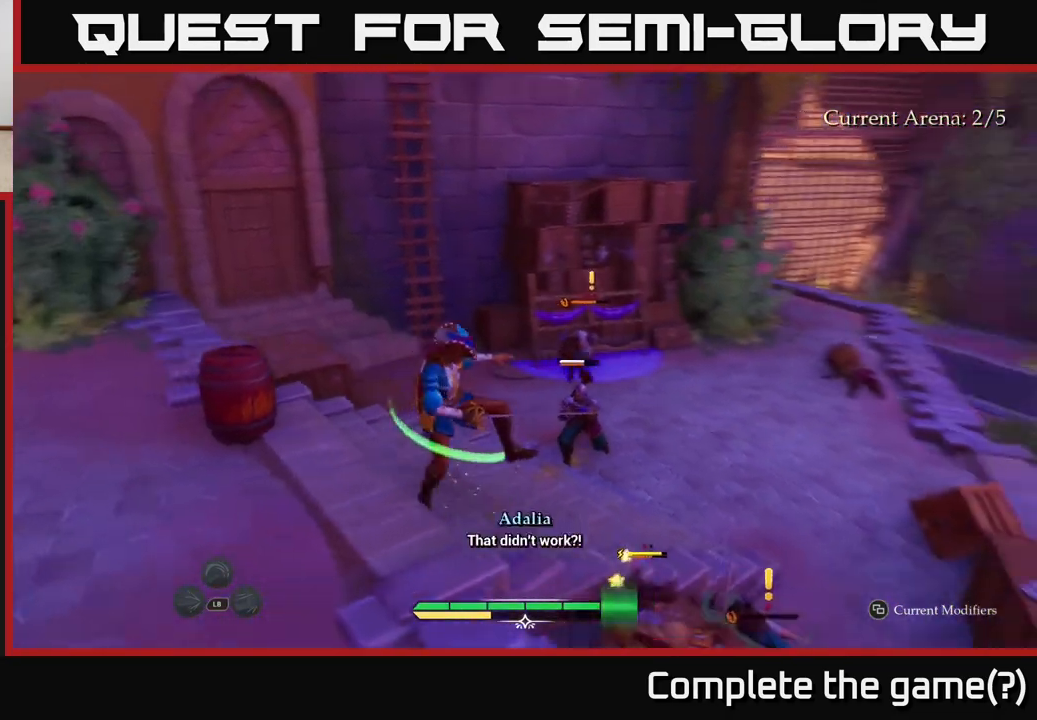
{"buttons": [], "left_stick": "up", "right_stick": "center", "events": [[17, "X", "down"], [117, "X", "up"], [117, "left_stick", "up-right"], [317, "left_stick", "up"], [367, "X", "down"], [383, "X", "up"]]}
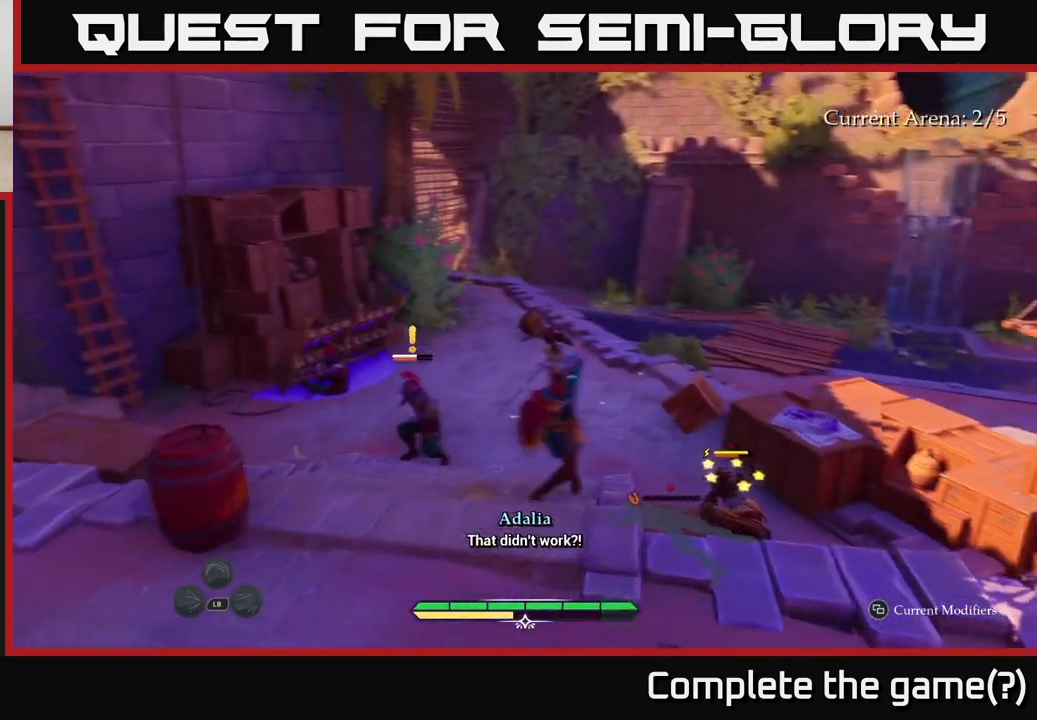
{"buttons": ["B"], "left_stick": "left", "right_stick": "center", "events": [[67, "left_stick", "center"], [283, "left_stick", "left"], [483, "B", "down"]]}
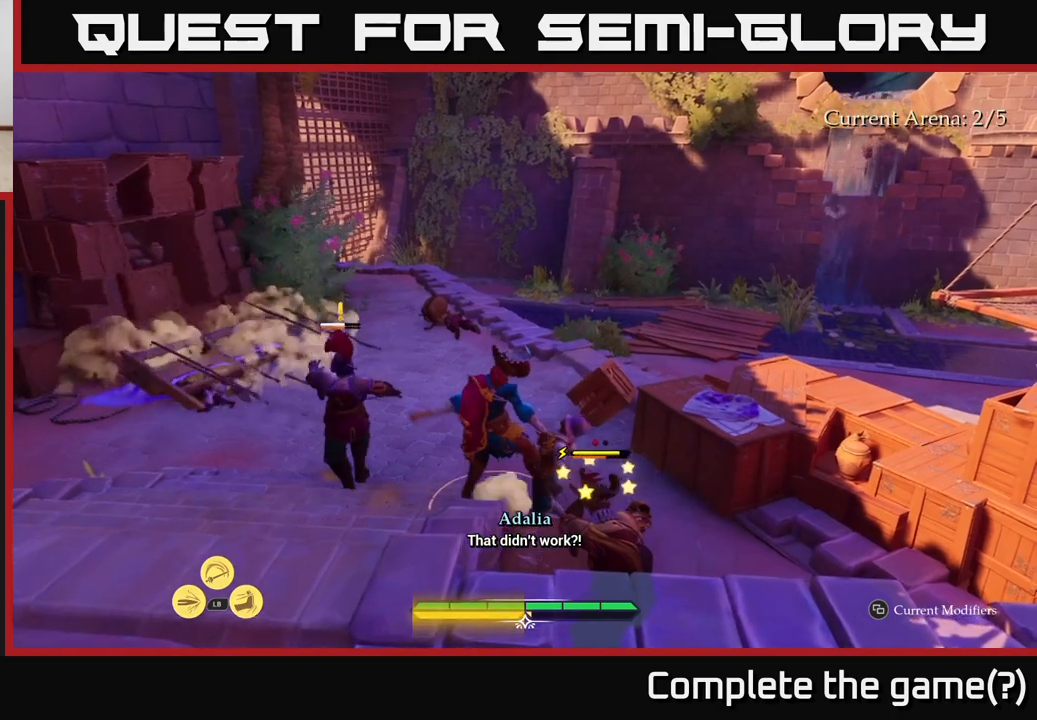
{"buttons": [], "left_stick": "down-right", "right_stick": "center", "events": [[67, "left_stick", "down-left"], [133, "B", "up"], [183, "B", "down"], [250, "left_stick", "down"], [300, "B", "up"], [467, "left_stick", "down-right"]]}
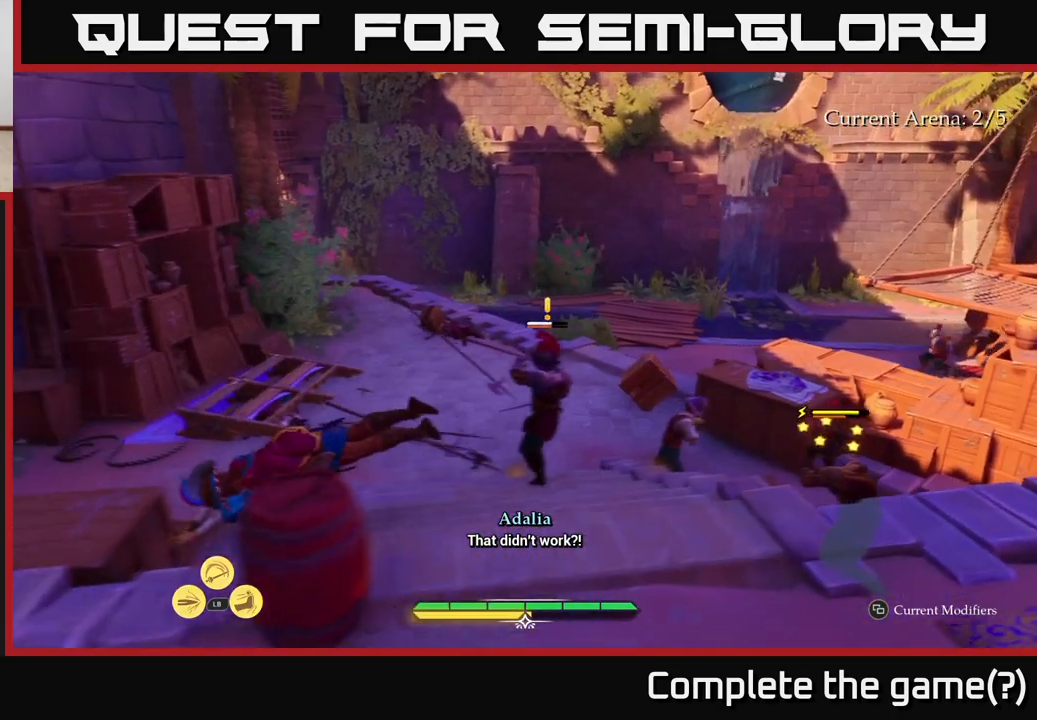
{"buttons": [], "left_stick": "down-right", "right_stick": "center", "events": []}
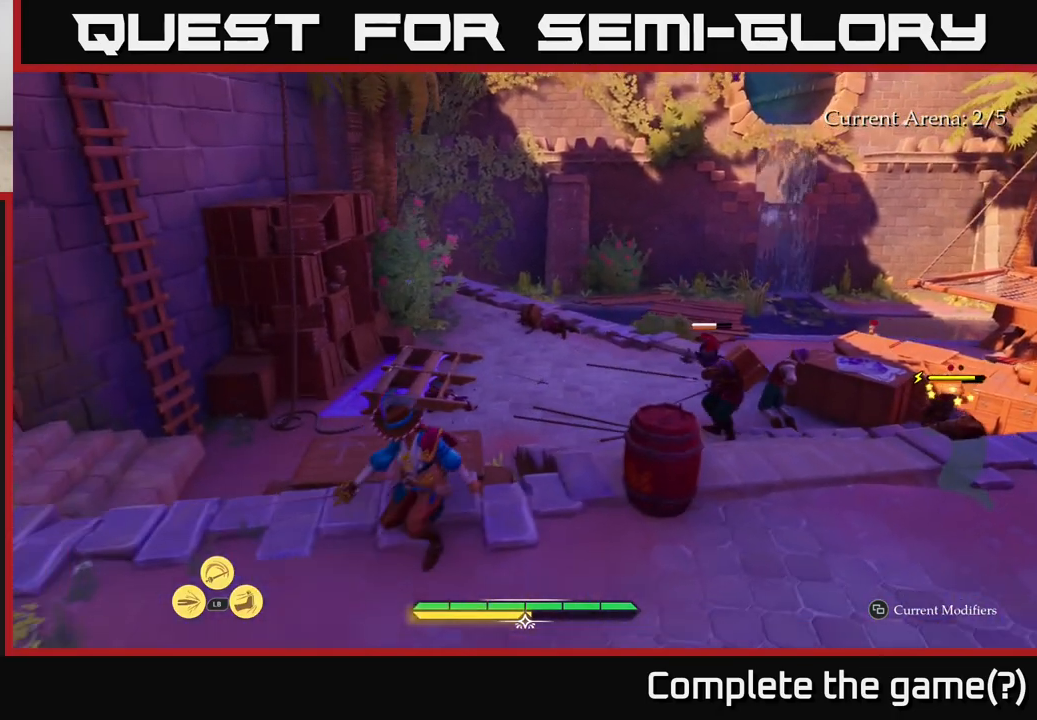
{"buttons": [], "left_stick": "center", "right_stick": "center", "events": [[133, "R2", "down"], [133, "left_stick", "right"], [217, "R2", "up"], [417, "left_stick", "center"]]}
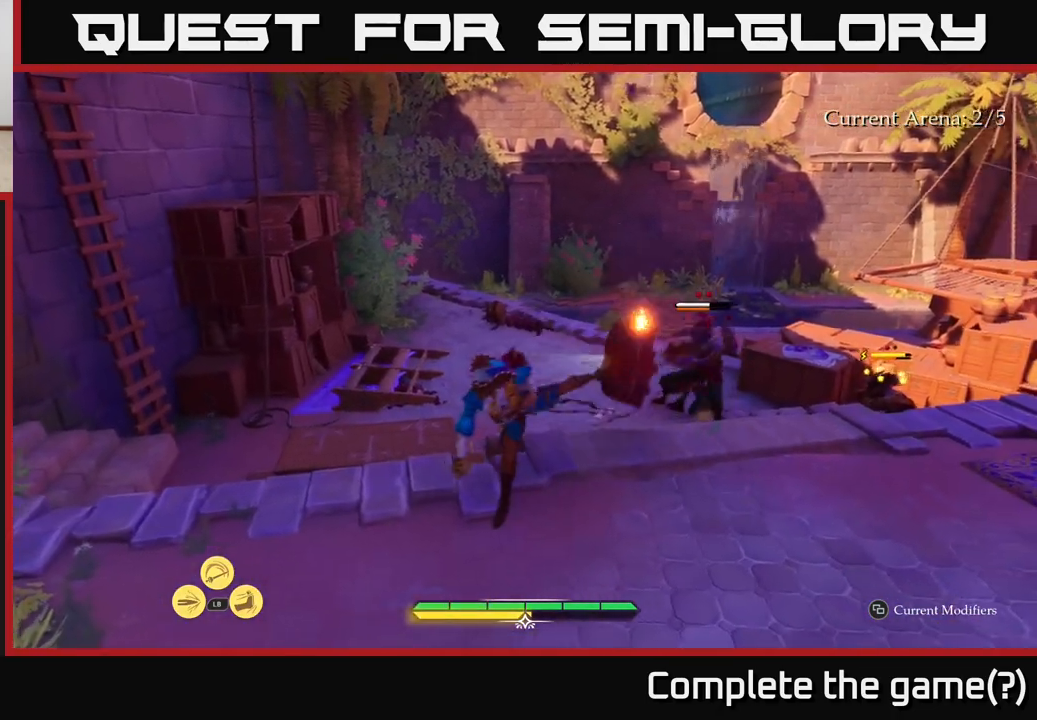
{"buttons": [], "left_stick": "right", "right_stick": "center", "events": [[217, "left_stick", "down"], [450, "left_stick", "right"]]}
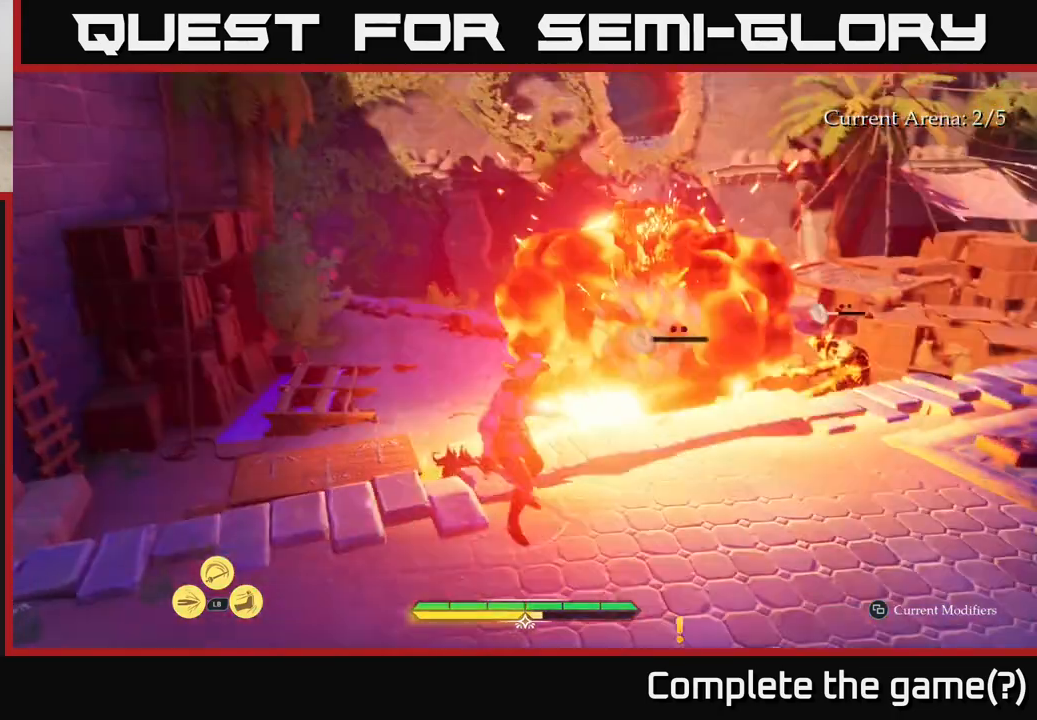
{"buttons": ["L2"], "left_stick": "up-right", "right_stick": "center", "events": [[67, "left_stick", "up-right"], [117, "L2", "down"]]}
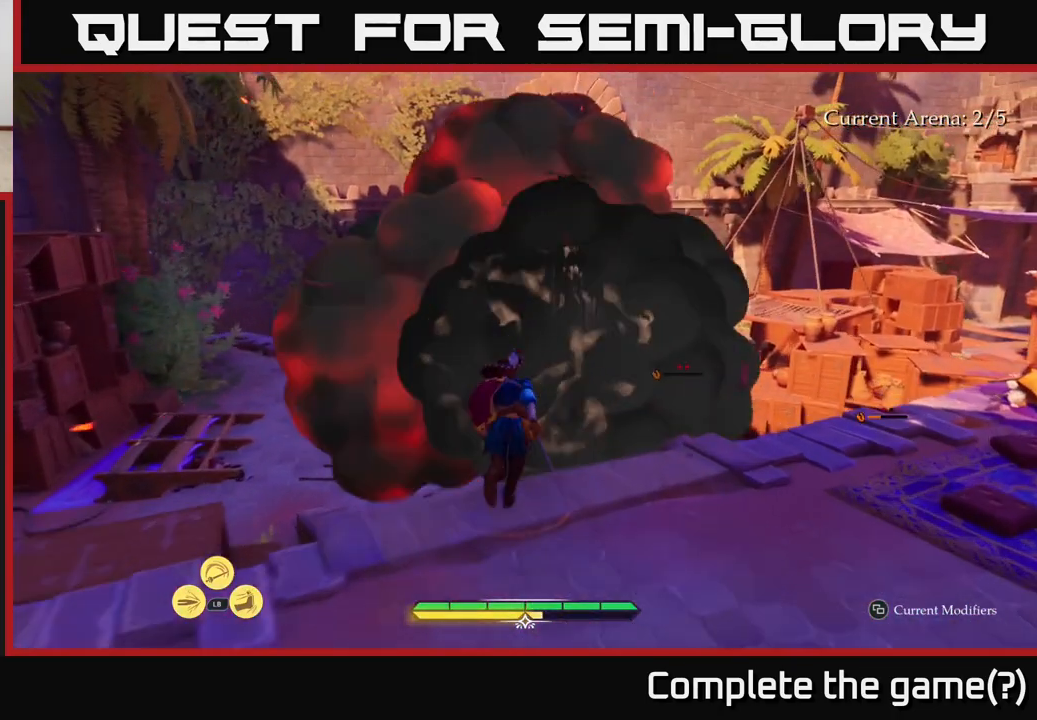
{"buttons": [], "left_stick": "up-right", "right_stick": "center", "events": [[300, "X", "down"], [383, "X", "up"], [450, "L2", "up"]]}
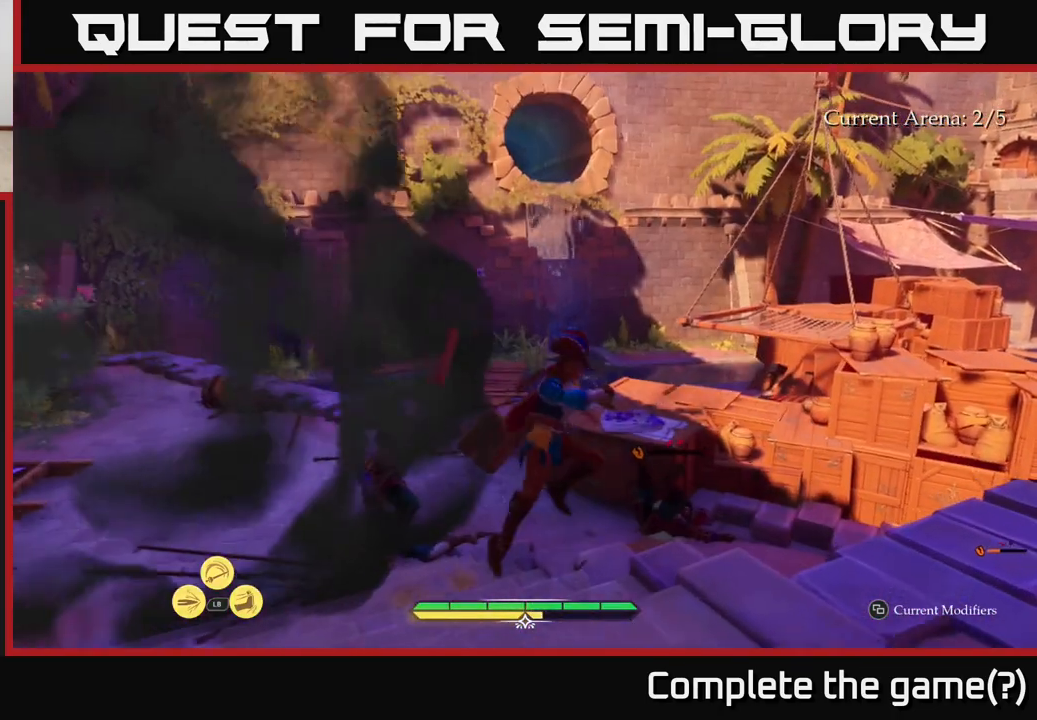
{"buttons": ["X"], "left_stick": "up-right", "right_stick": "center", "events": [[50, "X", "down"], [150, "X", "up"], [267, "X", "down"], [383, "X", "up"], [483, "X", "down"]]}